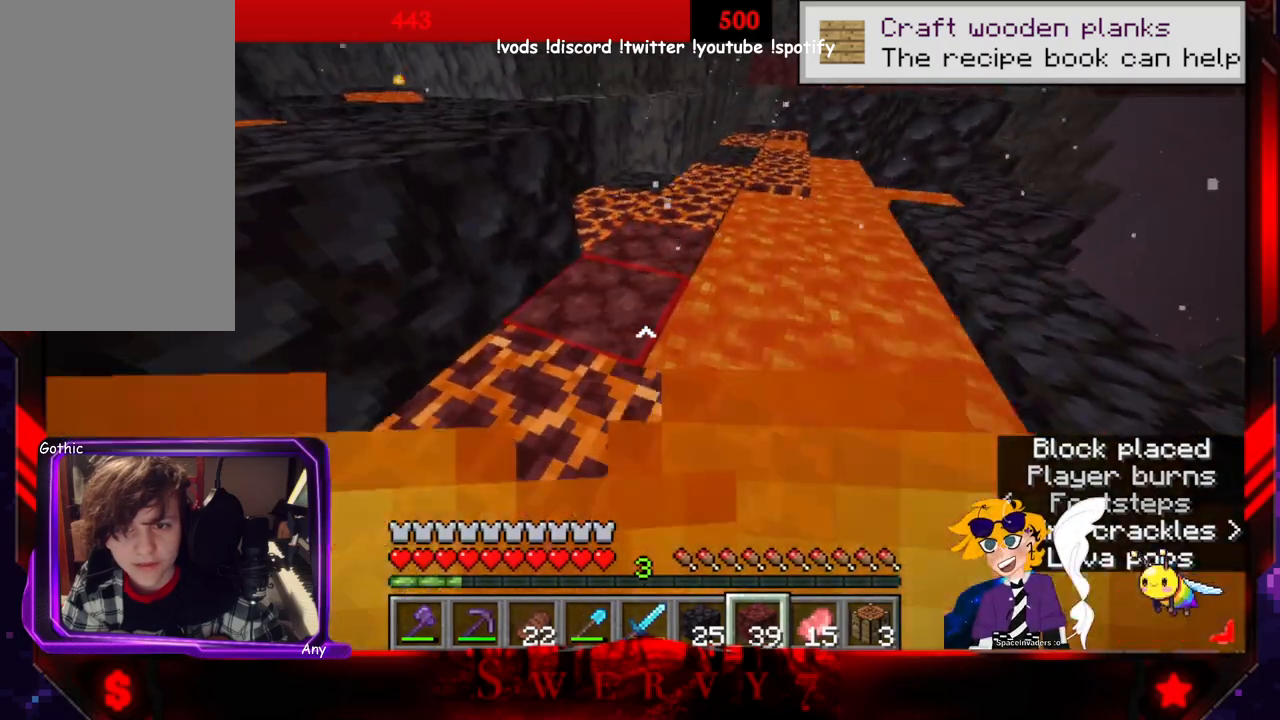
Gameplay with keyboard and mouse; each line is a JSON object with the keys and mouse buttons held at the frame after it. "events" lists presses ("down") and releases ("up") of "a", "d", "s", "space", "w", "mouse_left" and "mouse_right" between this image and that frame as [ms after this image, input, new state], when the widget could be followed in between. "mouse_left", "mouse_right" = the "left", "right" buttons of the "mouse" list. No other keys are recorded. Fast repeated clicks can show as one long hold. Mouse movement is not recorded.
{"keys": ["d"], "mouse": ["right"], "events": [[33, "d", "down"], [450, "mouse_right", "down"]]}
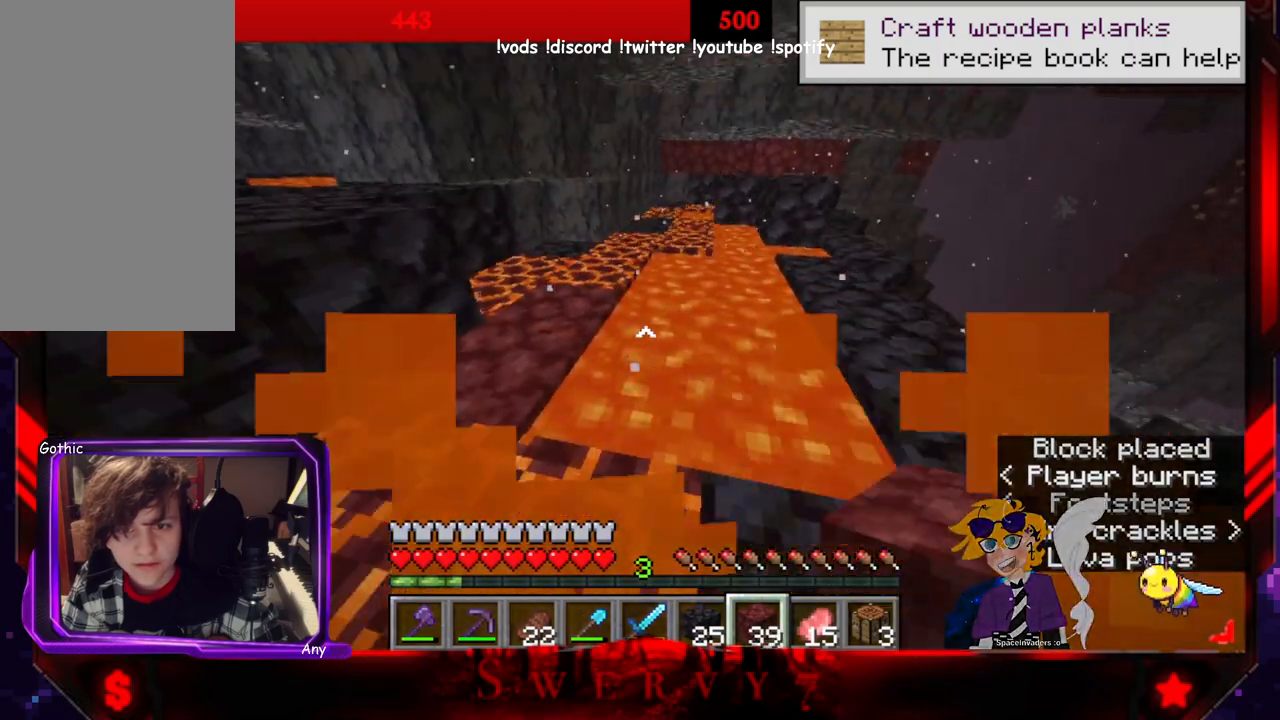
{"keys": ["d"], "mouse": ["right"], "events": [[83, "mouse_right", "up"], [350, "mouse_right", "down"]]}
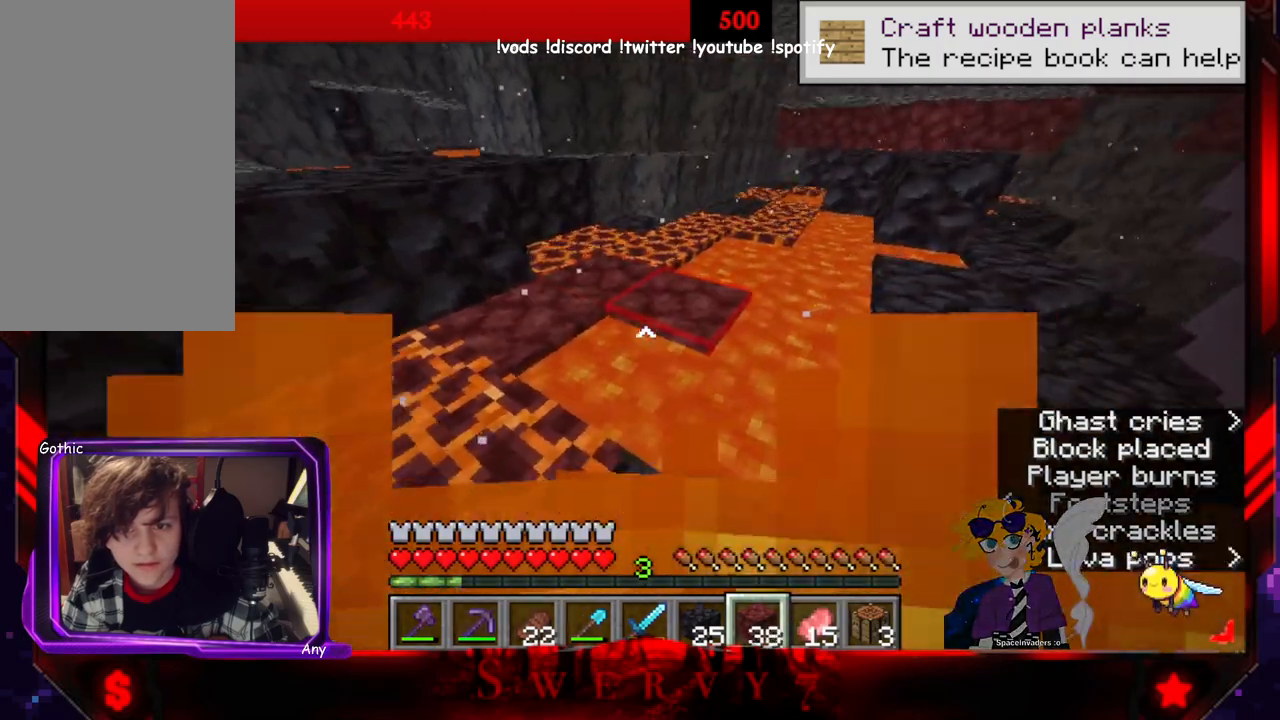
{"keys": ["d"], "mouse": [], "events": [[16, "mouse_right", "up"], [166, "mouse_right", "down"], [316, "mouse_right", "up"]]}
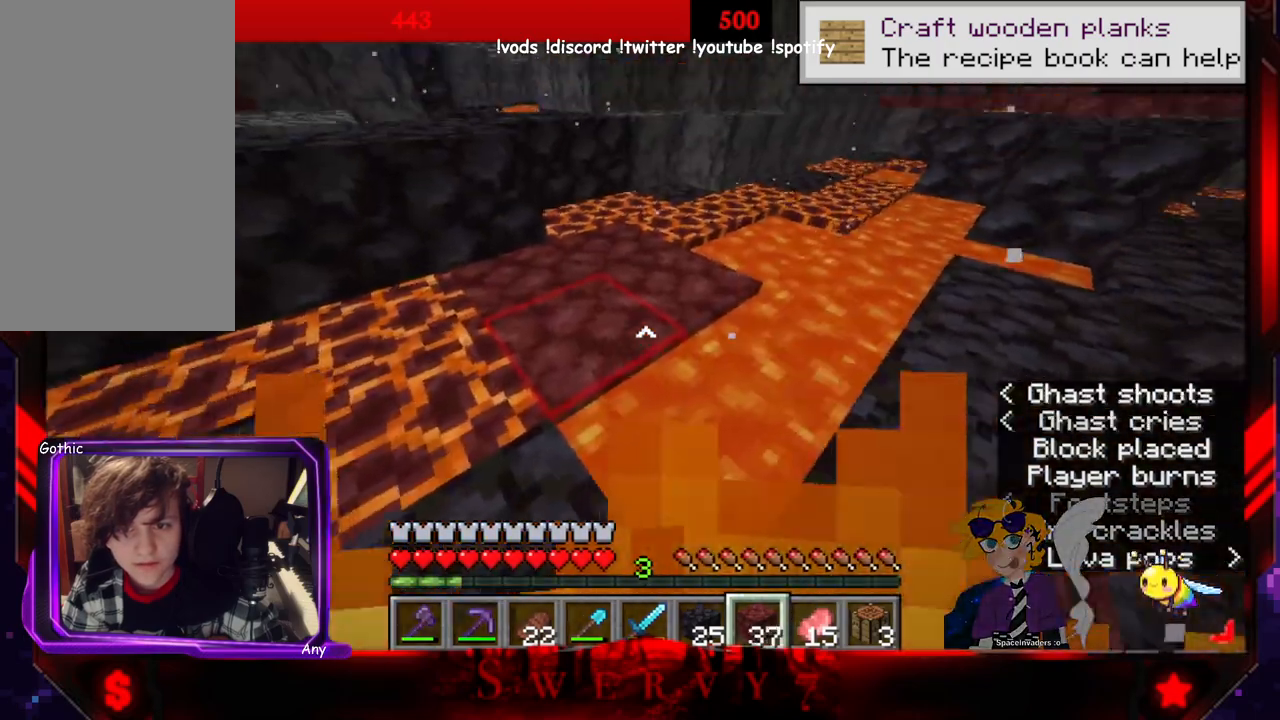
{"keys": ["d"], "mouse": [], "events": [[266, "mouse_right", "down"], [416, "mouse_right", "up"]]}
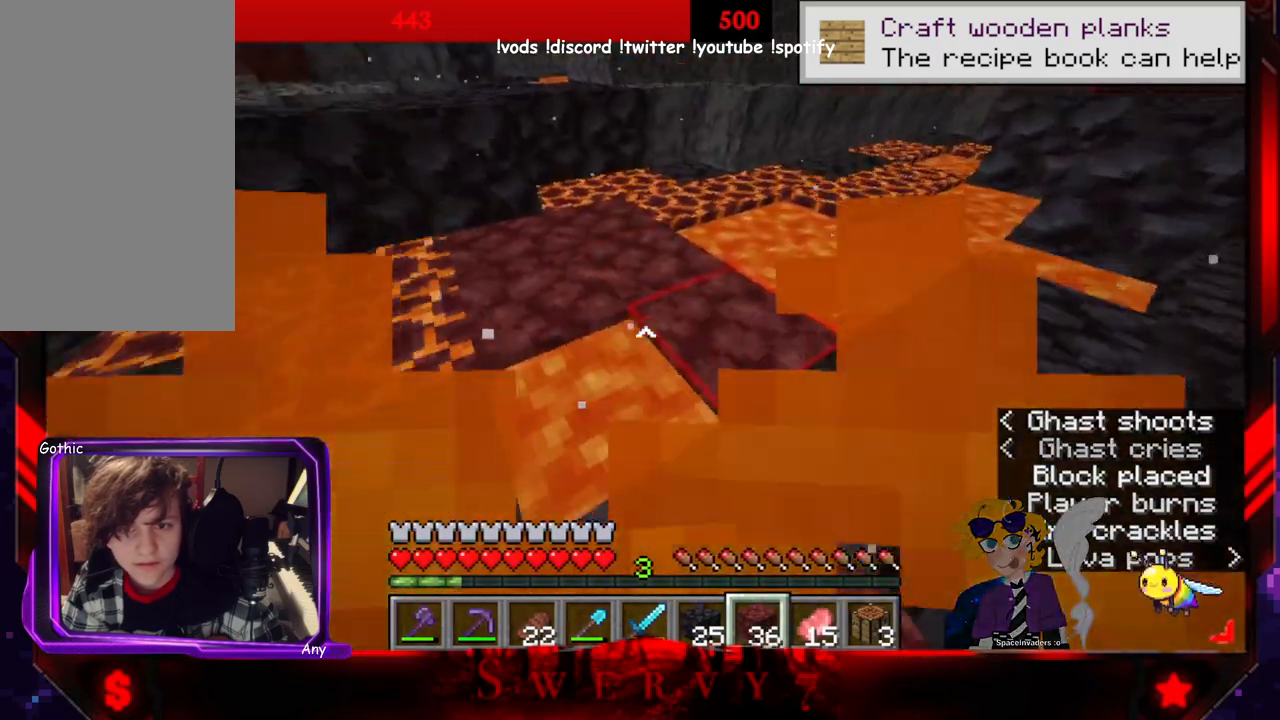
{"keys": ["a"], "mouse": [], "events": [[100, "mouse_right", "down"], [233, "a", "down"], [250, "d", "up"], [266, "mouse_right", "up"]]}
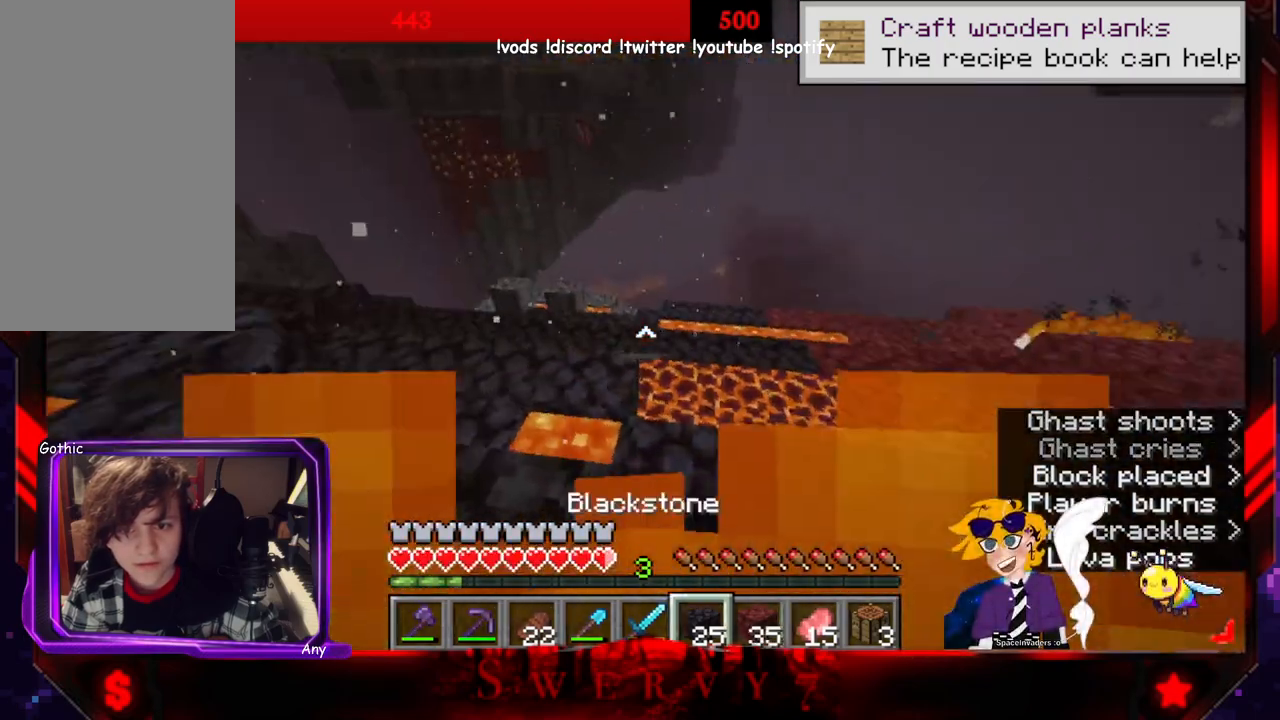
{"keys": ["d"], "mouse": [], "events": [[100, "a", "up"], [366, "d", "down"]]}
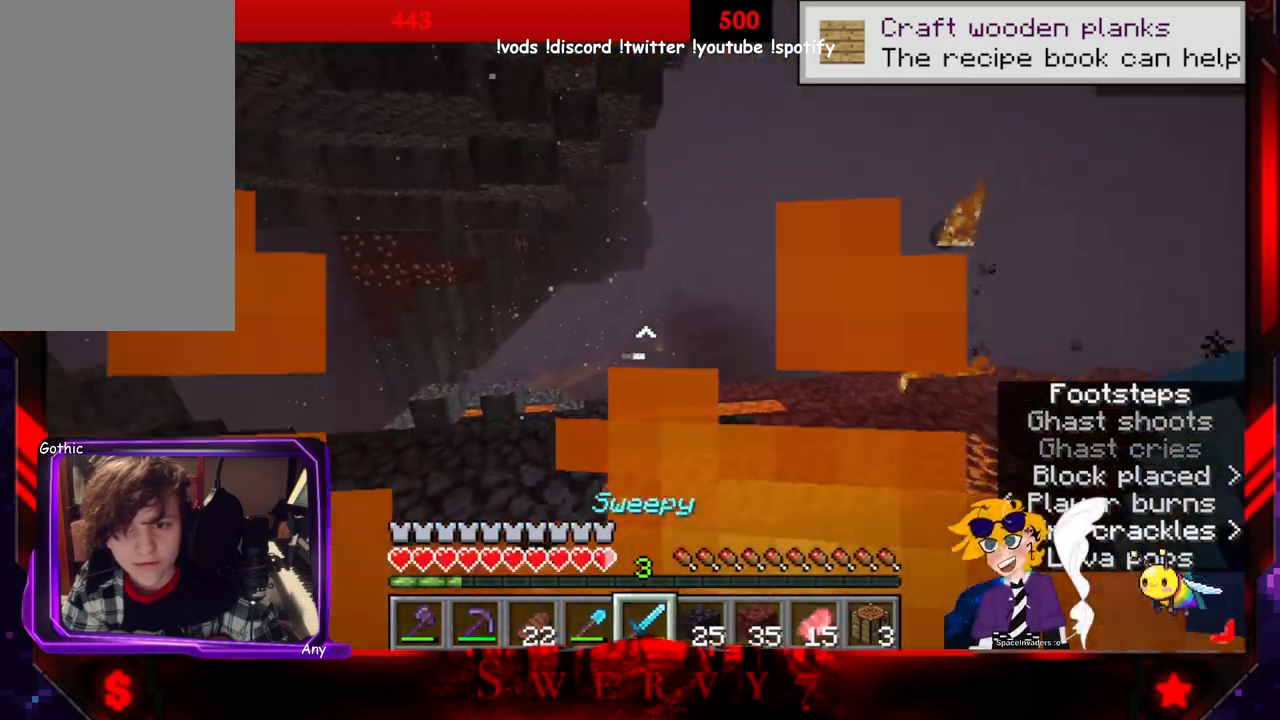
{"keys": ["d", "w"], "mouse": [], "events": [[233, "w", "down"]]}
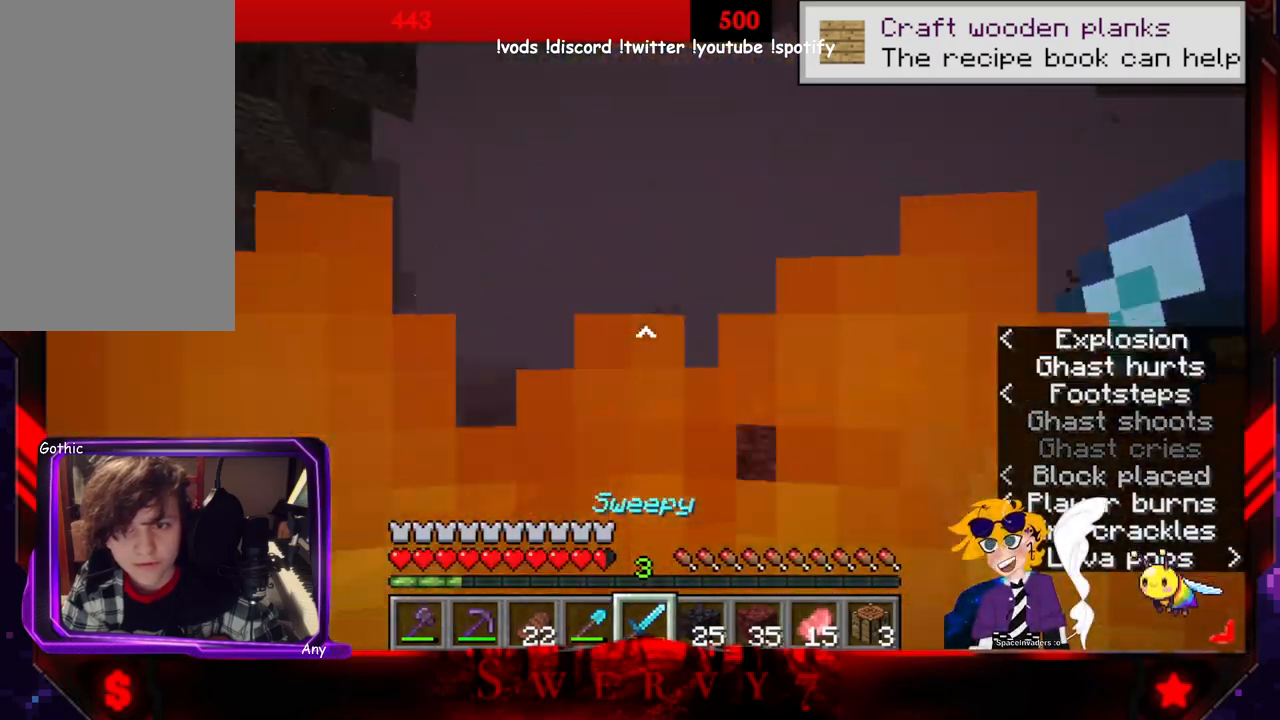
{"keys": ["d"], "mouse": [], "events": [[16, "mouse_left", "down"], [133, "w", "up"], [200, "mouse_left", "up"]]}
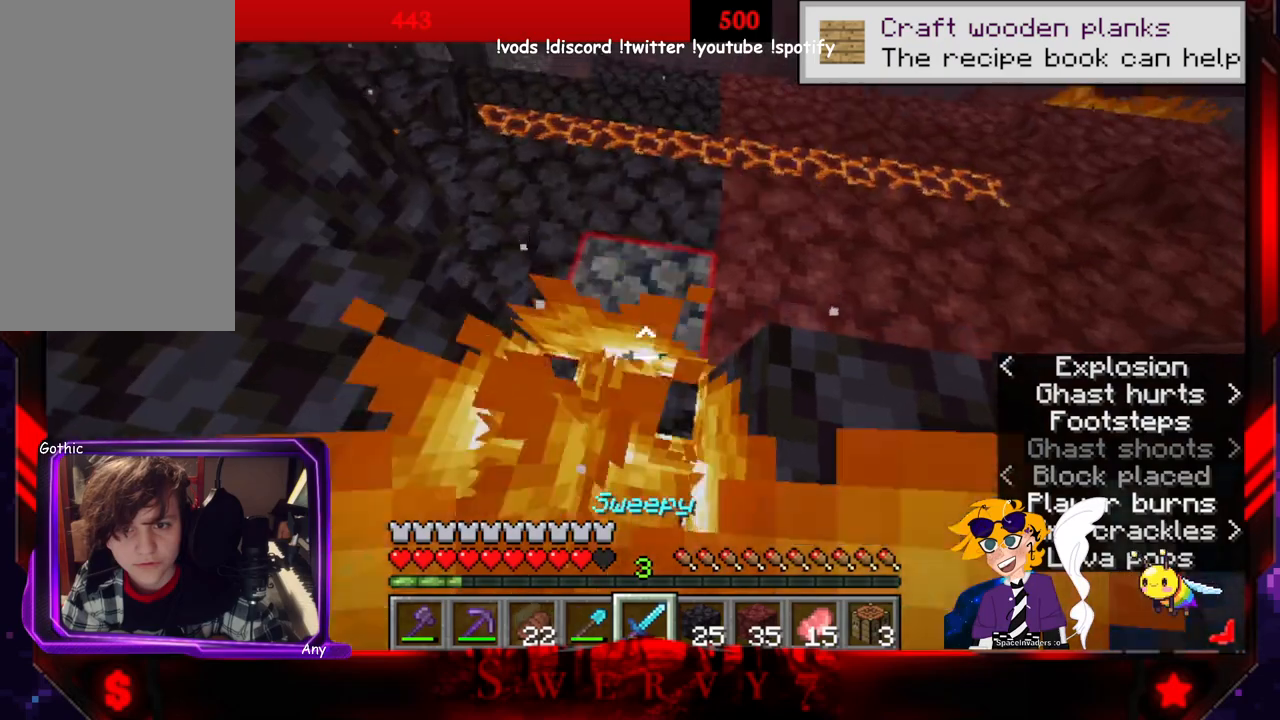
{"keys": ["d", "w"], "mouse": [], "events": [[466, "w", "down"]]}
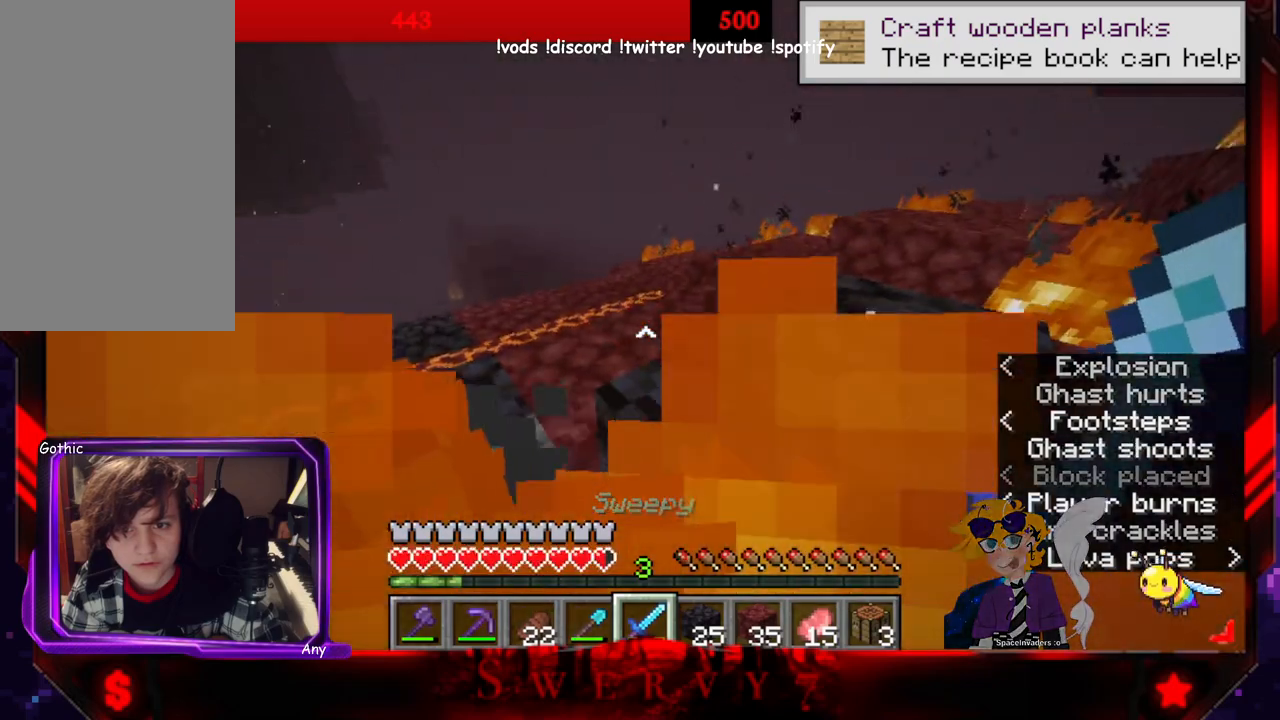
{"keys": ["w"], "mouse": [], "events": [[133, "d", "up"]]}
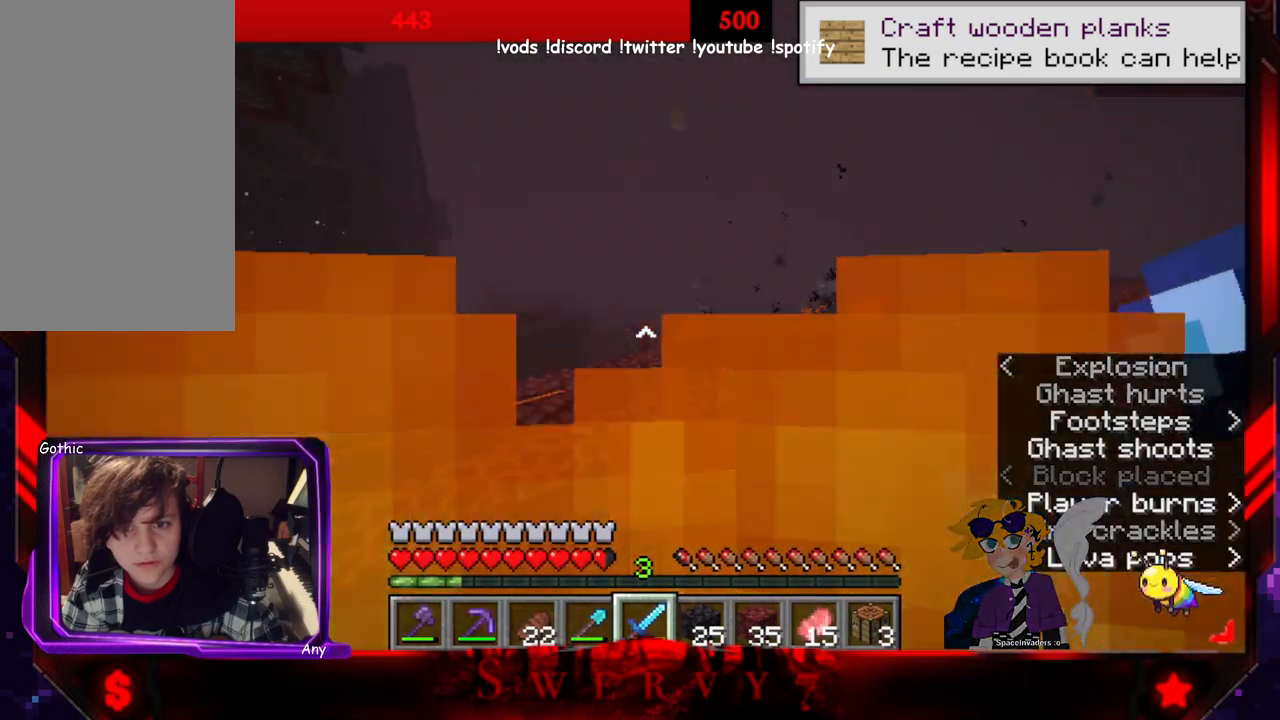
{"keys": ["d"], "mouse": [], "events": [[16, "d", "down"], [316, "w", "up"]]}
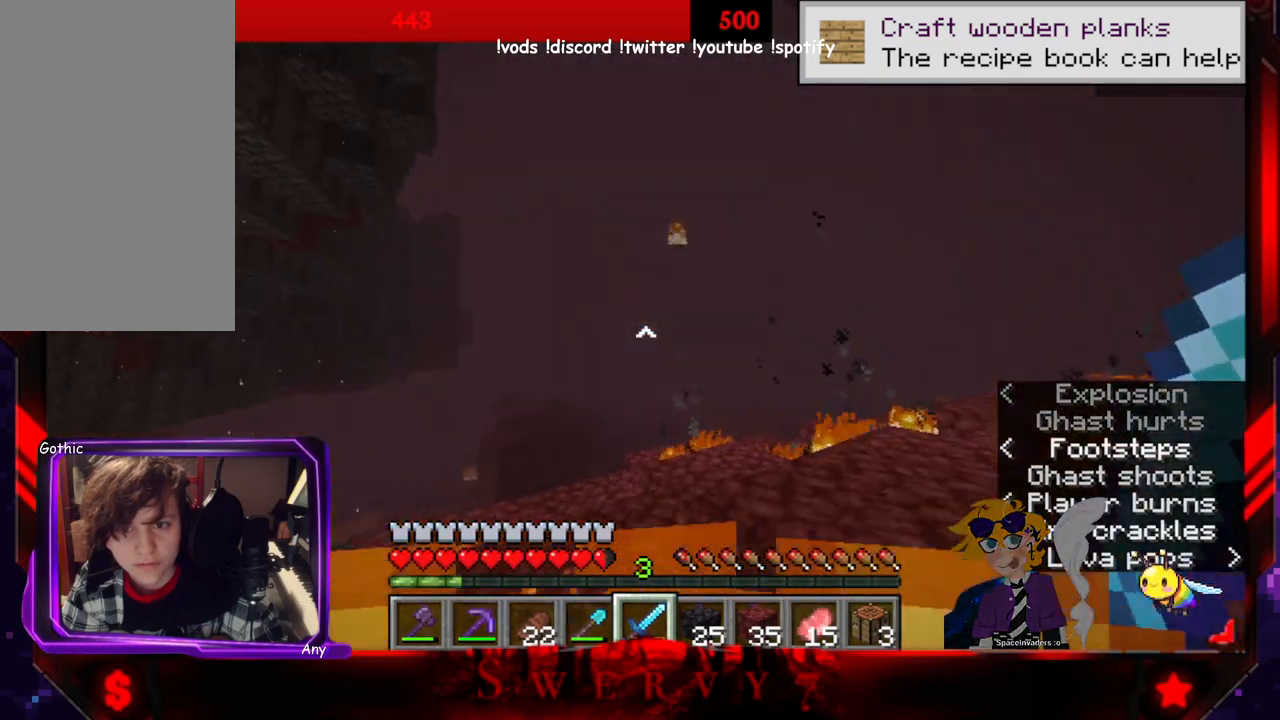
{"keys": ["d", "w"], "mouse": [], "events": [[100, "w", "down"]]}
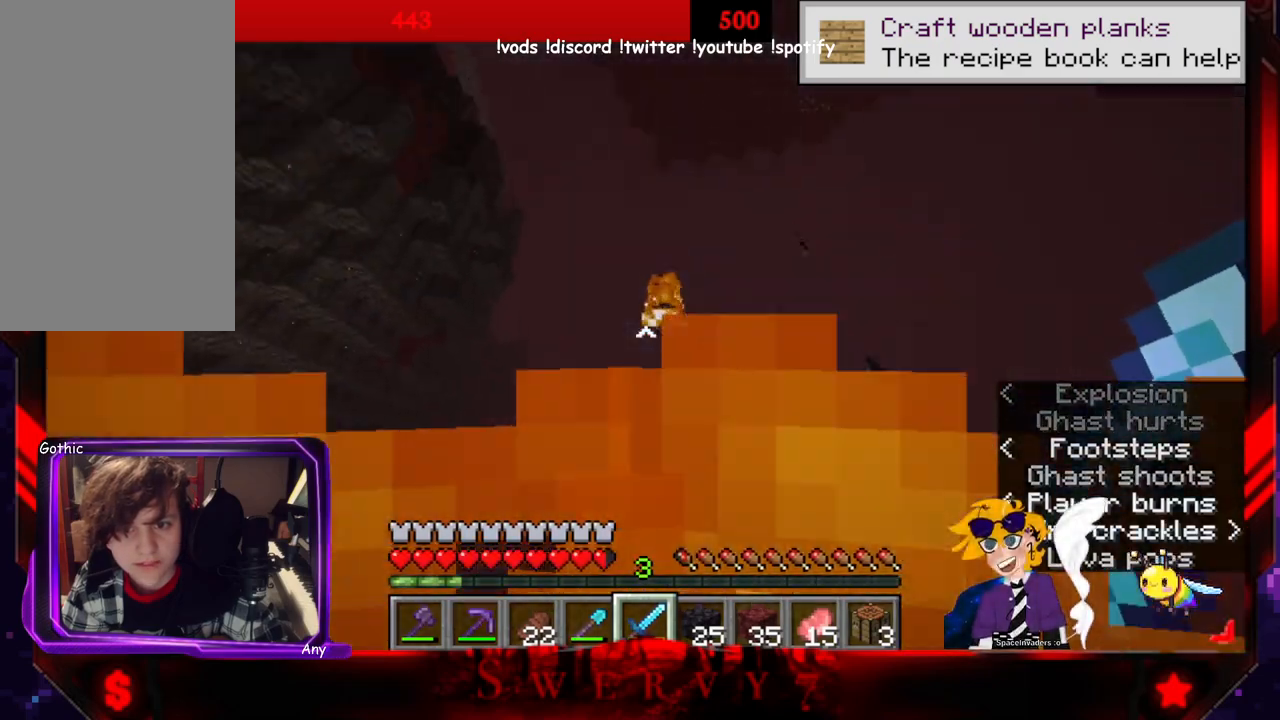
{"keys": [], "mouse": [], "events": [[66, "mouse_left", "down"], [200, "d", "up"], [216, "a", "down"], [416, "w", "up"], [433, "mouse_left", "up"], [466, "a", "up"]]}
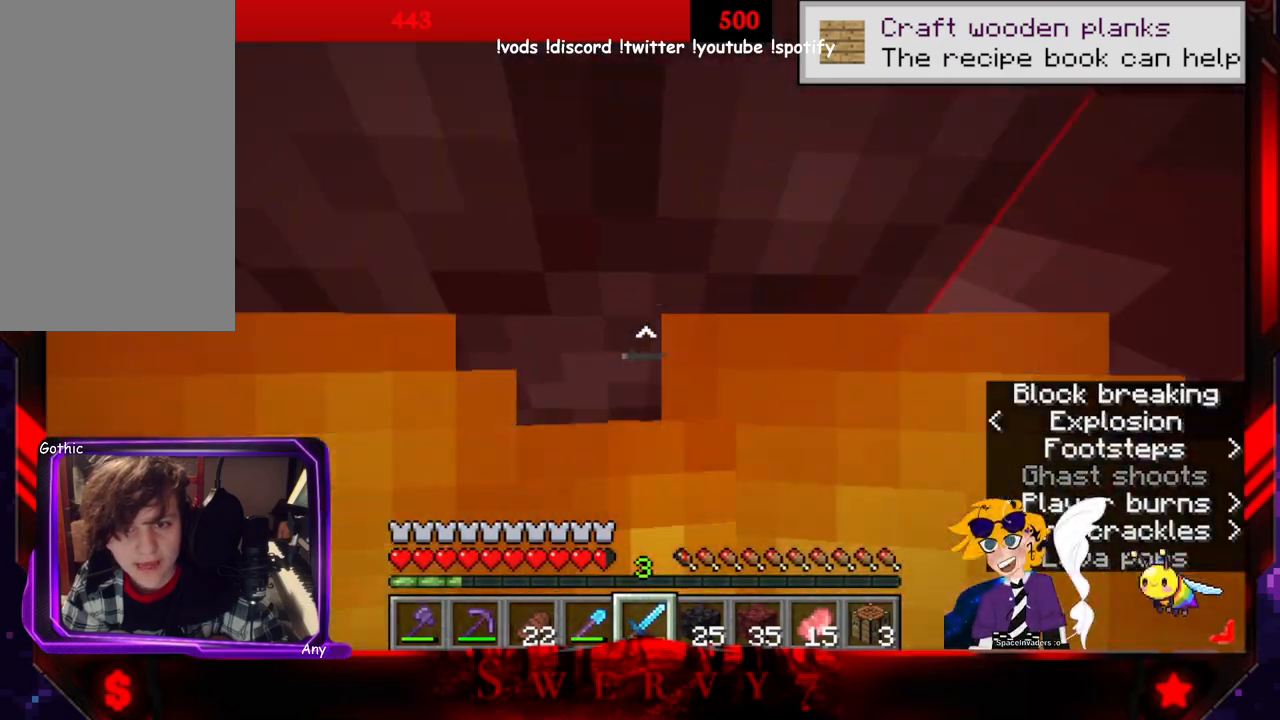
{"keys": [], "mouse": [], "events": []}
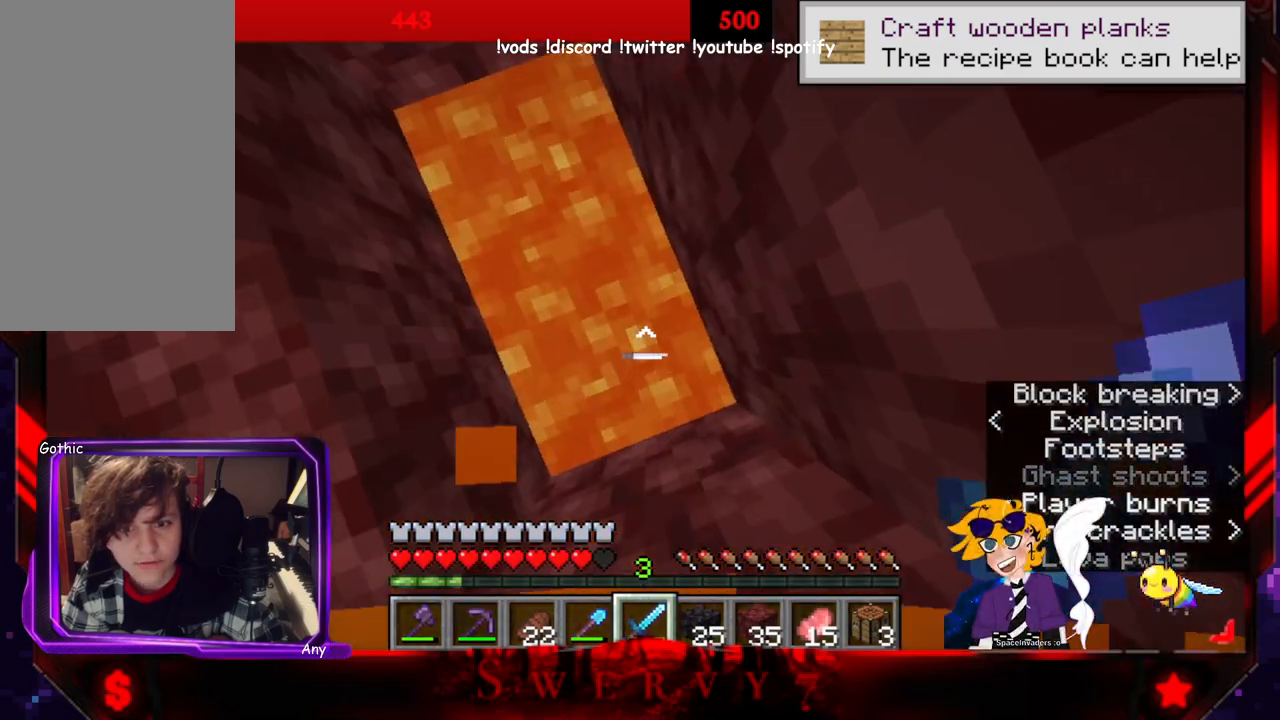
{"keys": ["space"], "mouse": [], "events": [[300, "space", "down"]]}
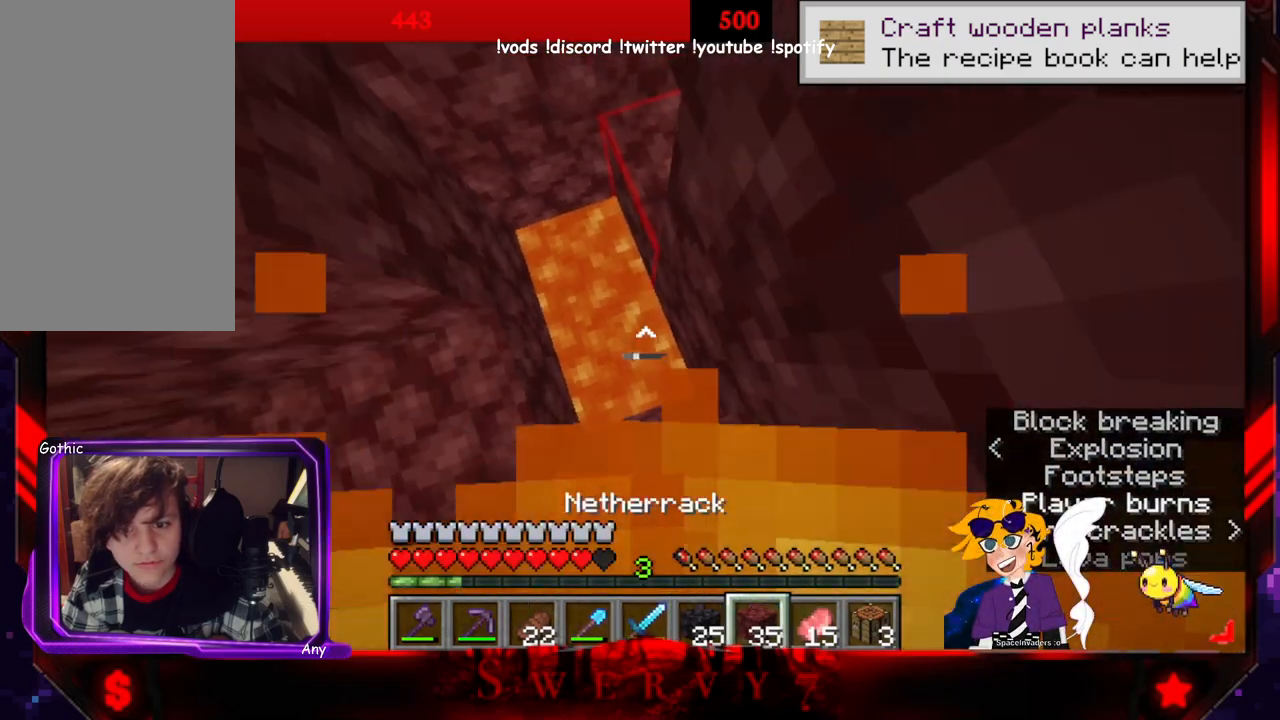
{"keys": ["space"], "mouse": ["right"], "events": [[66, "mouse_right", "down"], [216, "mouse_right", "up"], [250, "mouse_right", "down"], [400, "mouse_right", "up"], [433, "mouse_right", "down"]]}
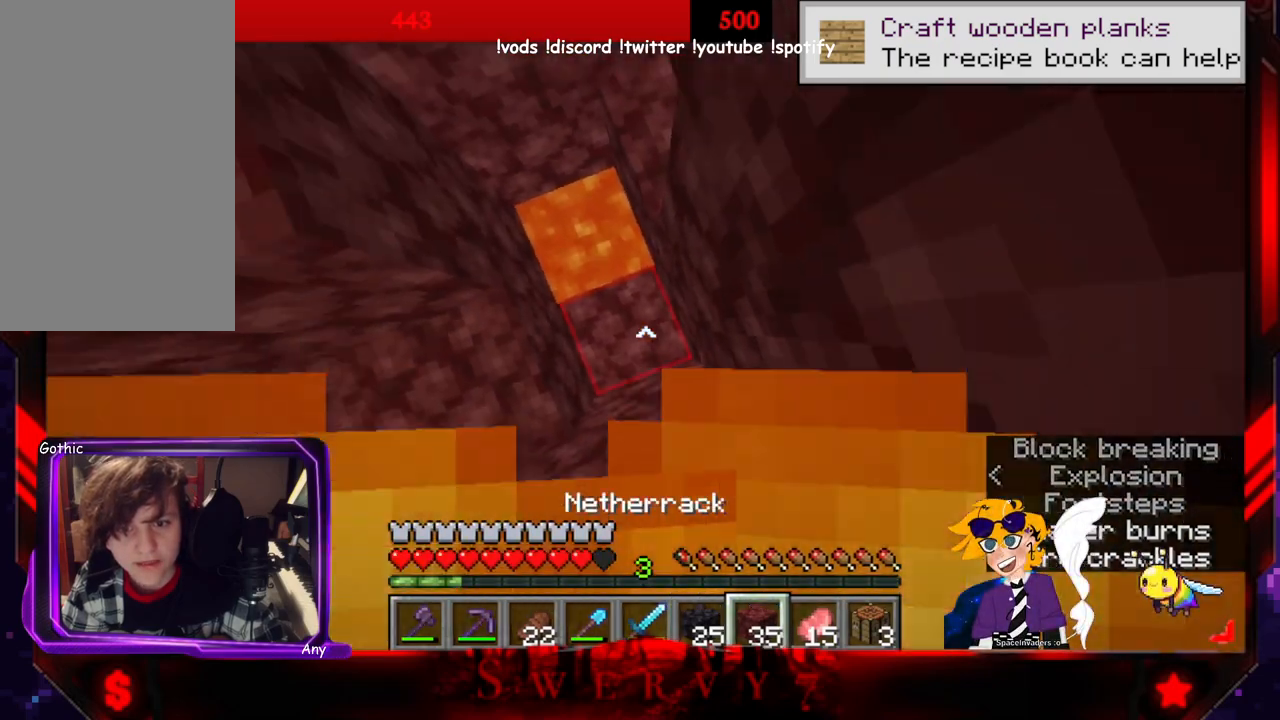
{"keys": ["space"], "mouse": [], "events": [[266, "mouse_right", "up"], [333, "mouse_right", "down"], [466, "mouse_right", "up"]]}
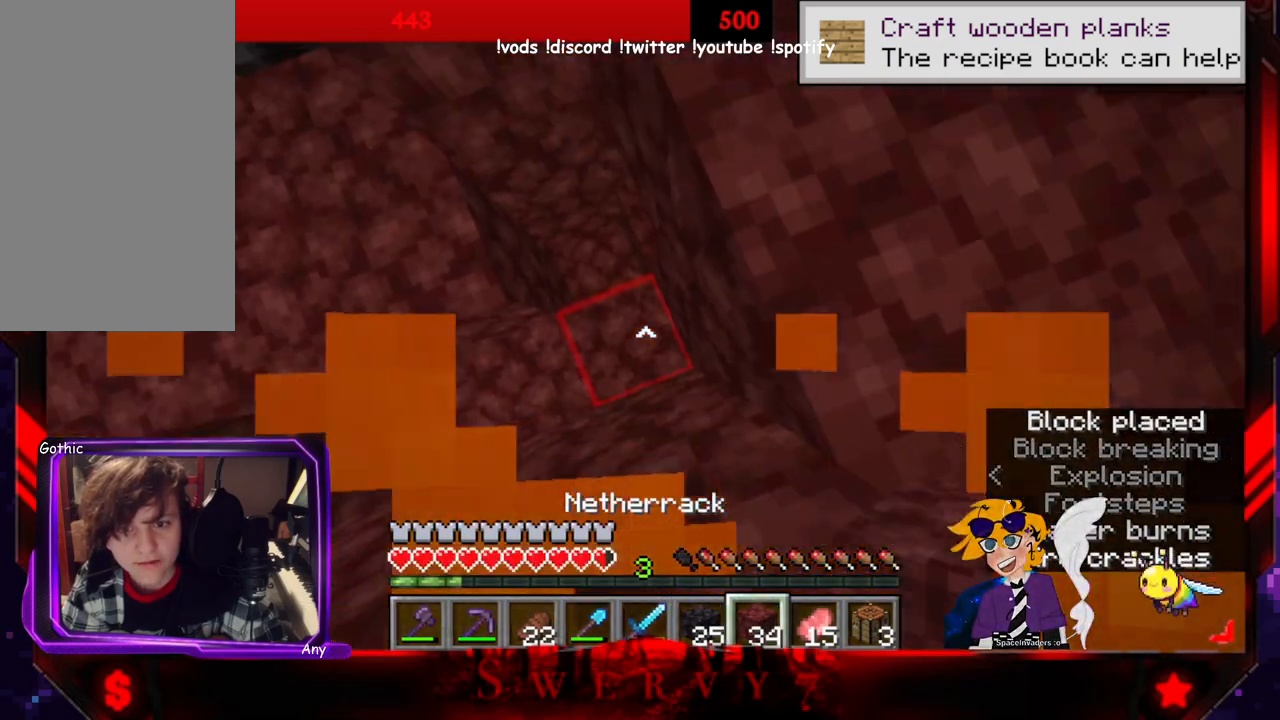
{"keys": [], "mouse": [], "events": [[33, "mouse_right", "down"], [166, "mouse_right", "up"], [216, "mouse_right", "down"], [333, "space", "up"], [350, "mouse_right", "up"]]}
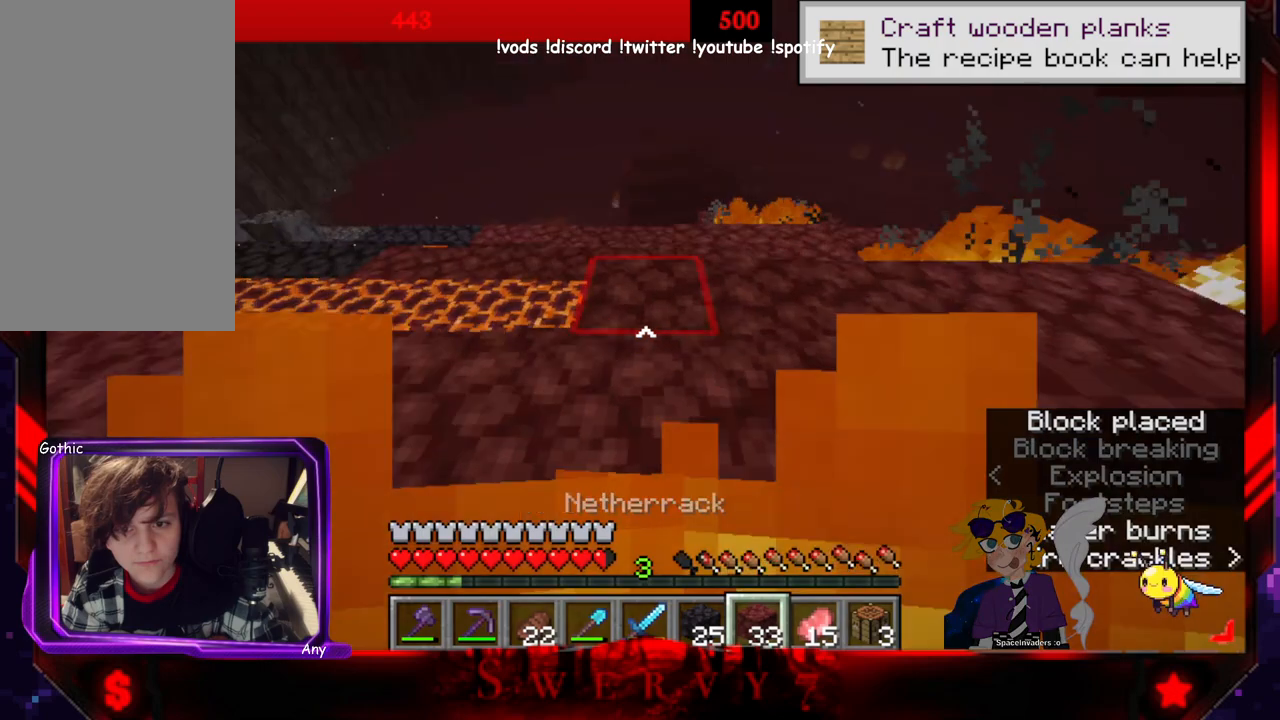
{"keys": ["space", "w"], "mouse": [], "events": [[483, "space", "down"], [483, "w", "down"]]}
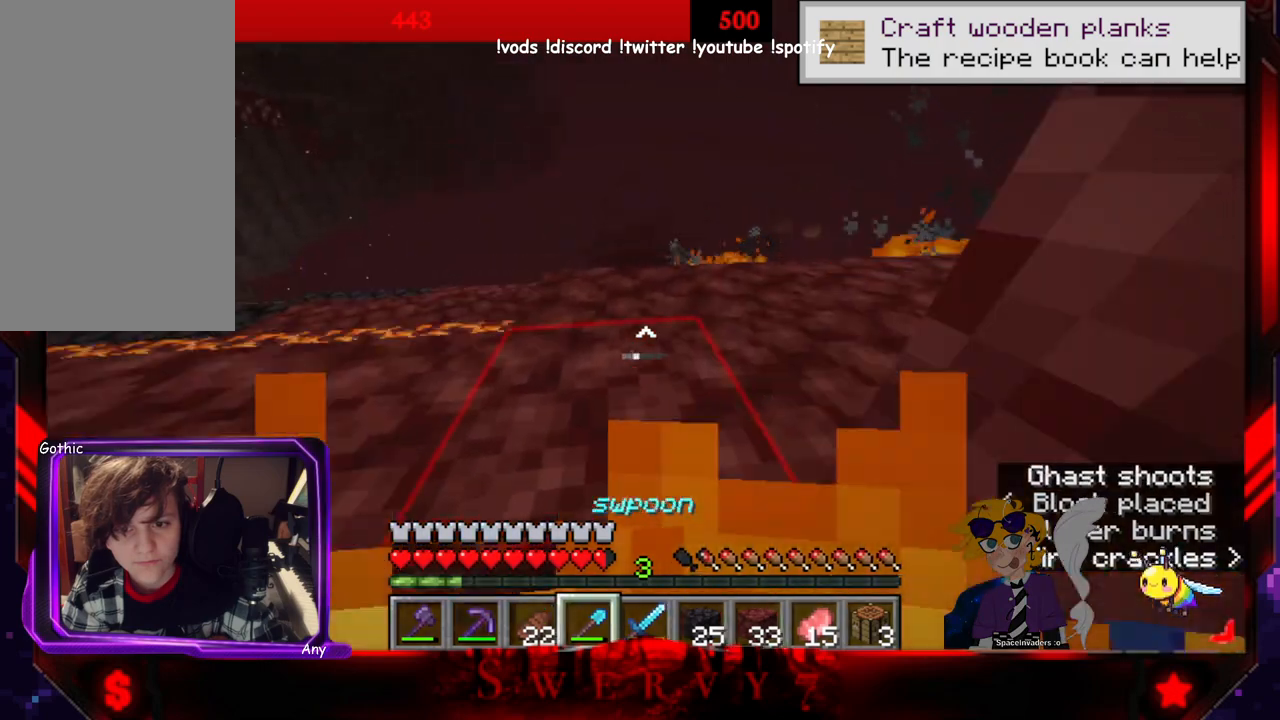
{"keys": ["w"], "mouse": ["right"], "events": [[266, "mouse_right", "down"], [316, "space", "up"]]}
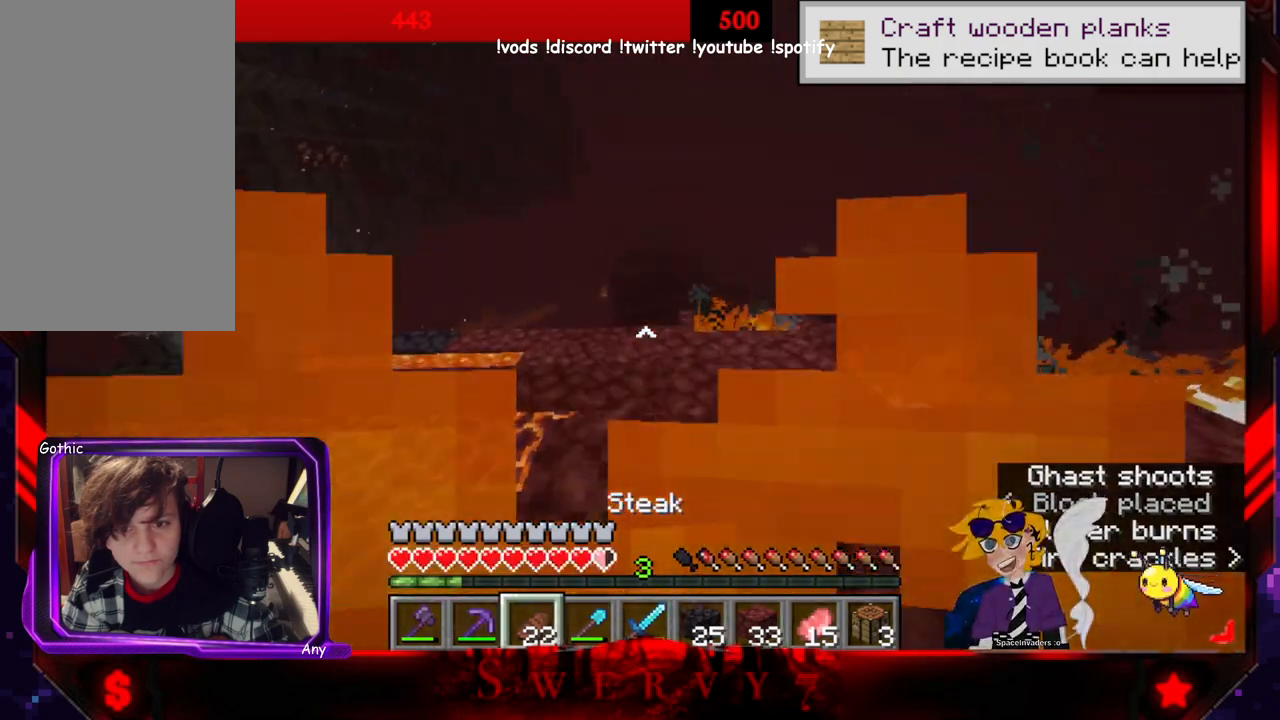
{"keys": ["a", "w"], "mouse": ["right"], "events": [[233, "a", "down"]]}
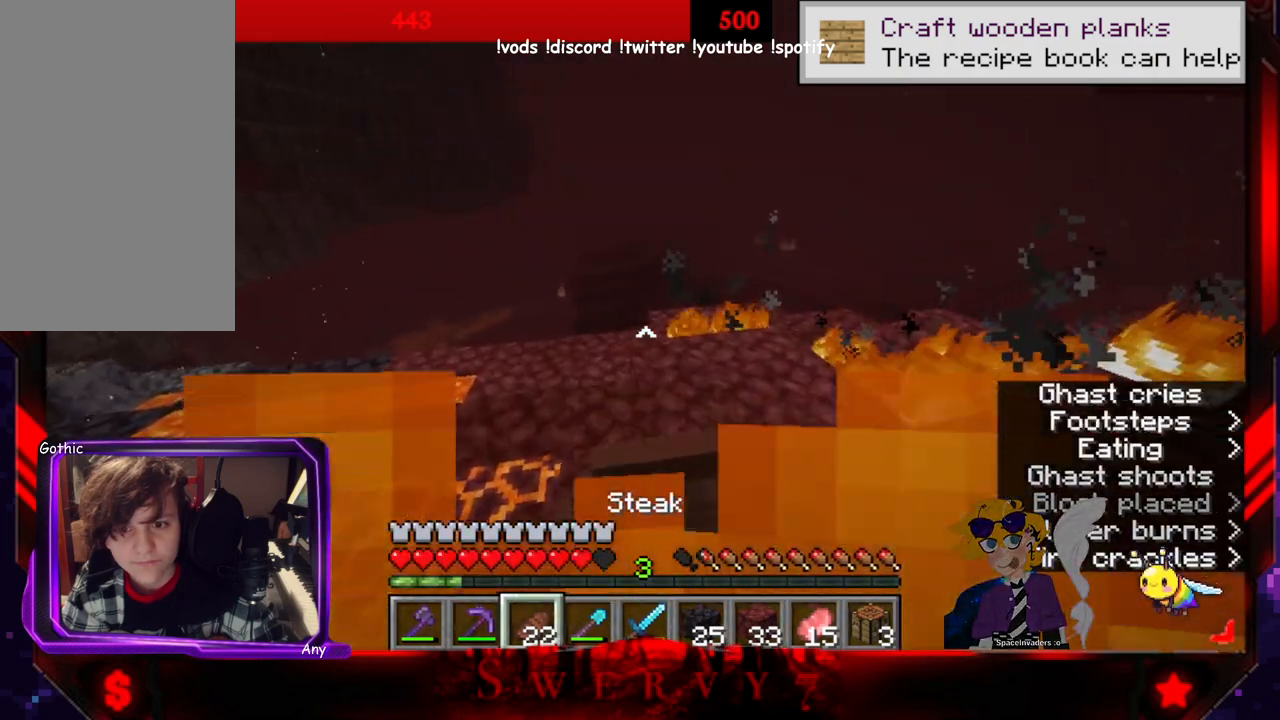
{"keys": ["w"], "mouse": ["right"], "events": [[166, "a", "up"]]}
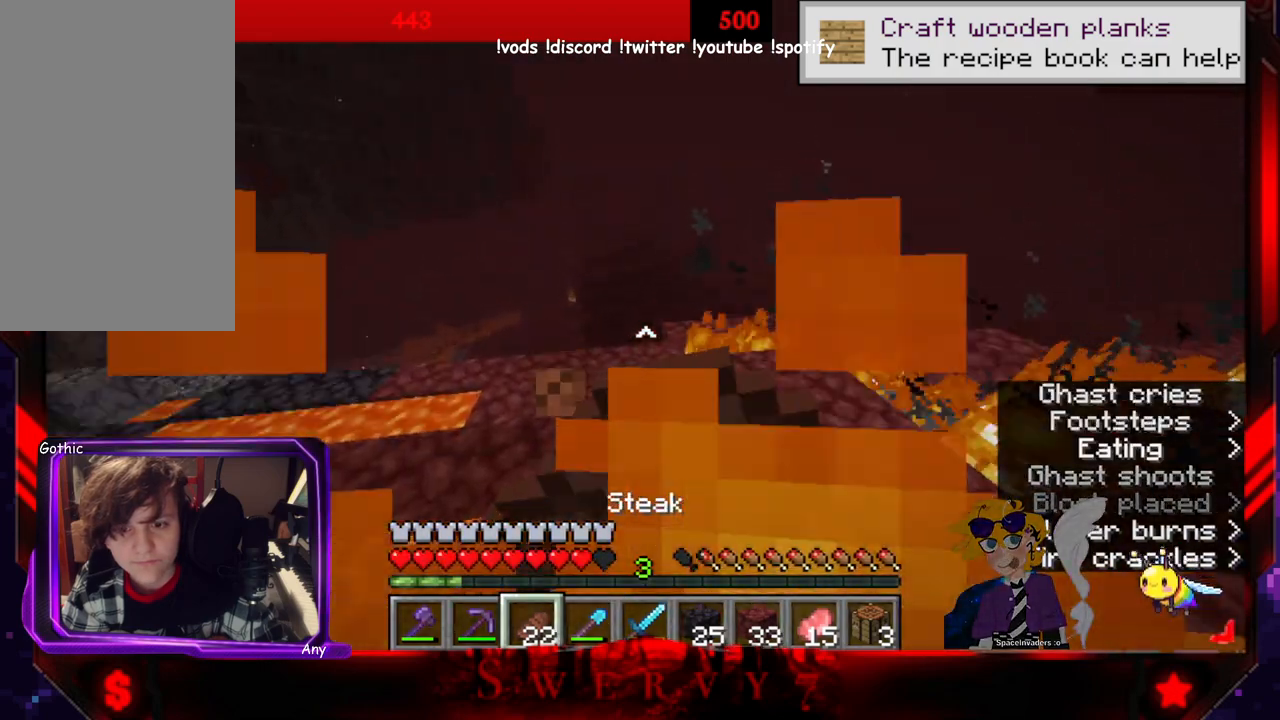
{"keys": ["w"], "mouse": ["right"], "events": []}
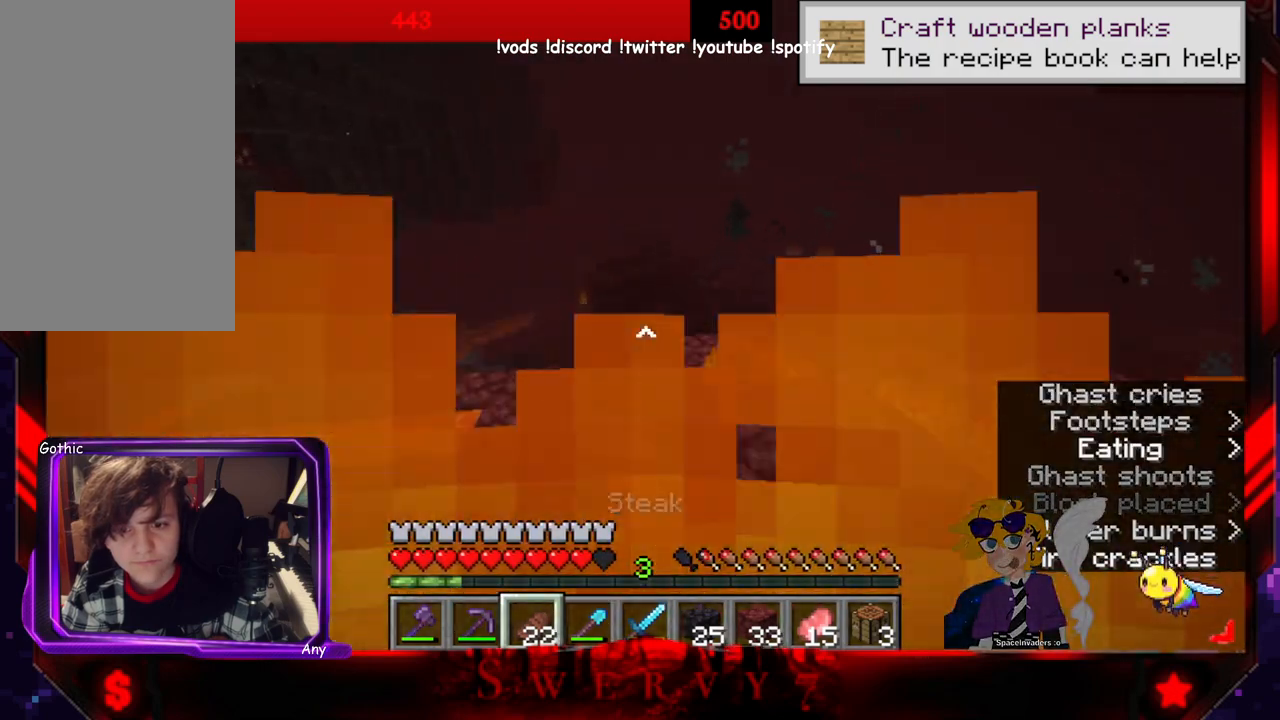
{"keys": ["a"], "mouse": [], "events": [[416, "mouse_right", "up"], [416, "w", "up"], [500, "a", "down"]]}
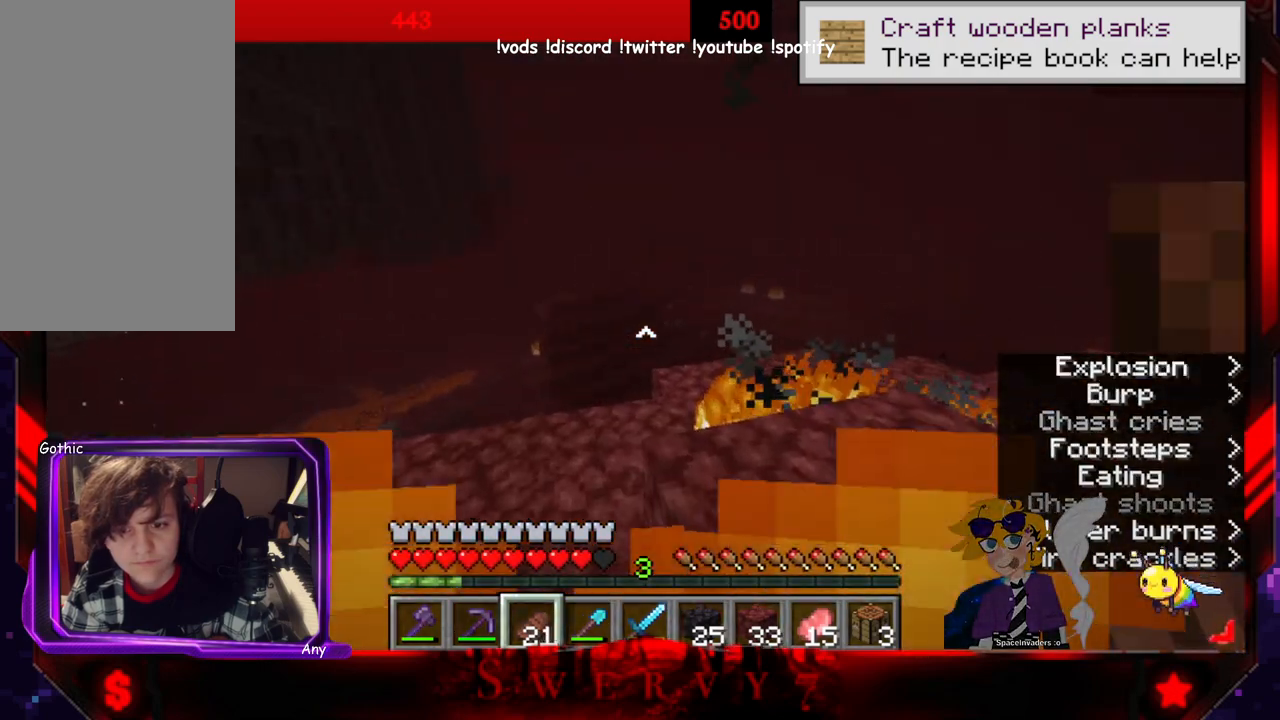
{"keys": [], "mouse": [], "events": [[233, "a", "up"]]}
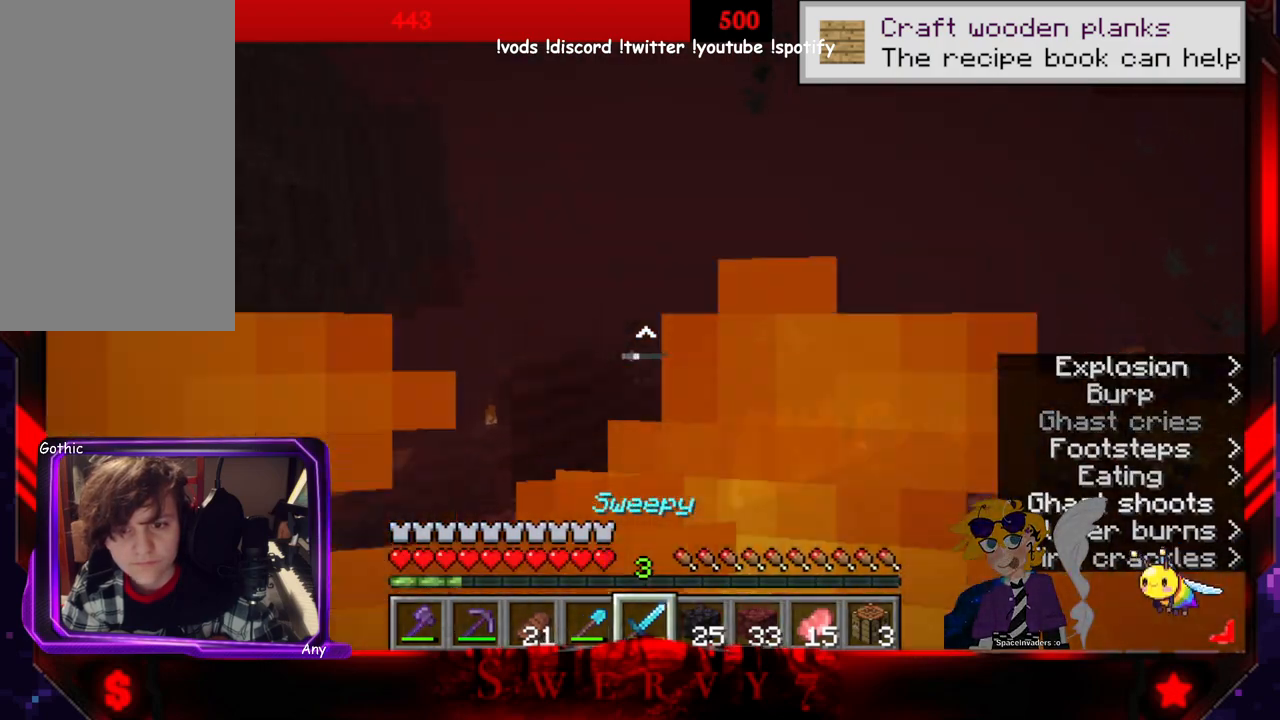
{"keys": ["d"], "mouse": [], "events": [[166, "d", "down"]]}
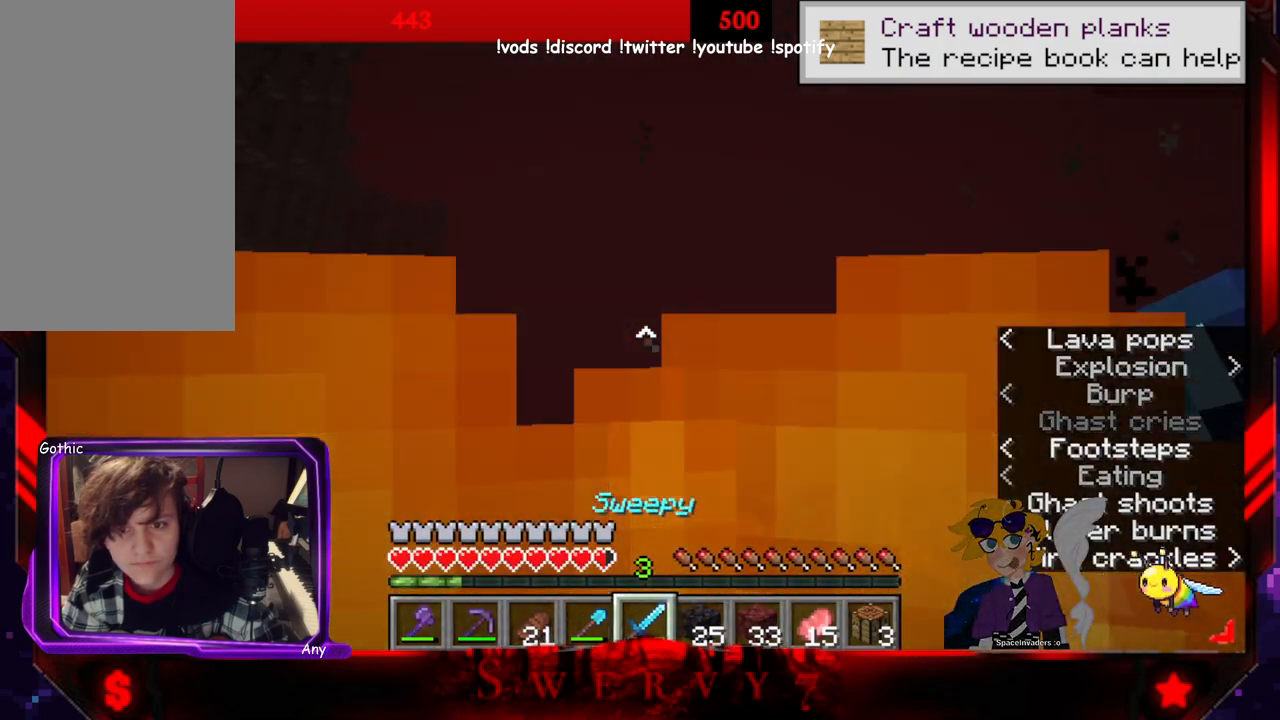
{"keys": ["a"], "mouse": [], "events": [[183, "d", "up"], [300, "a", "down"]]}
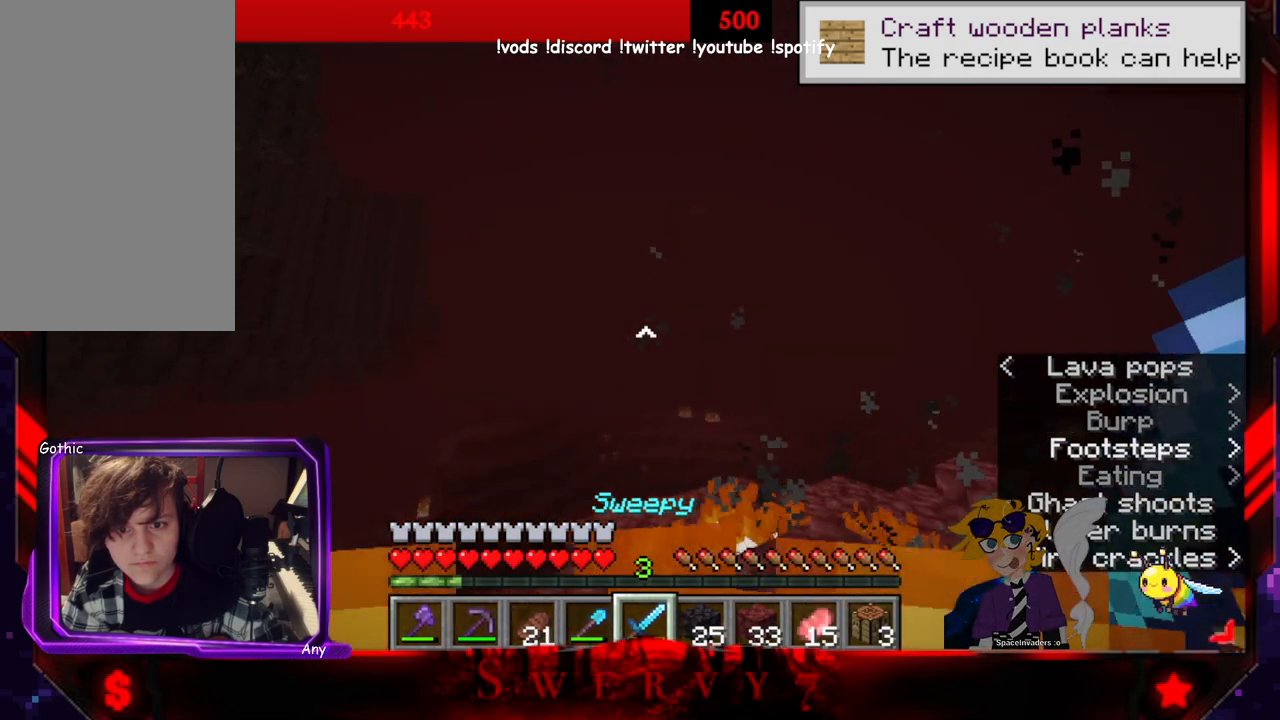
{"keys": [], "mouse": [], "events": [[116, "a", "up"]]}
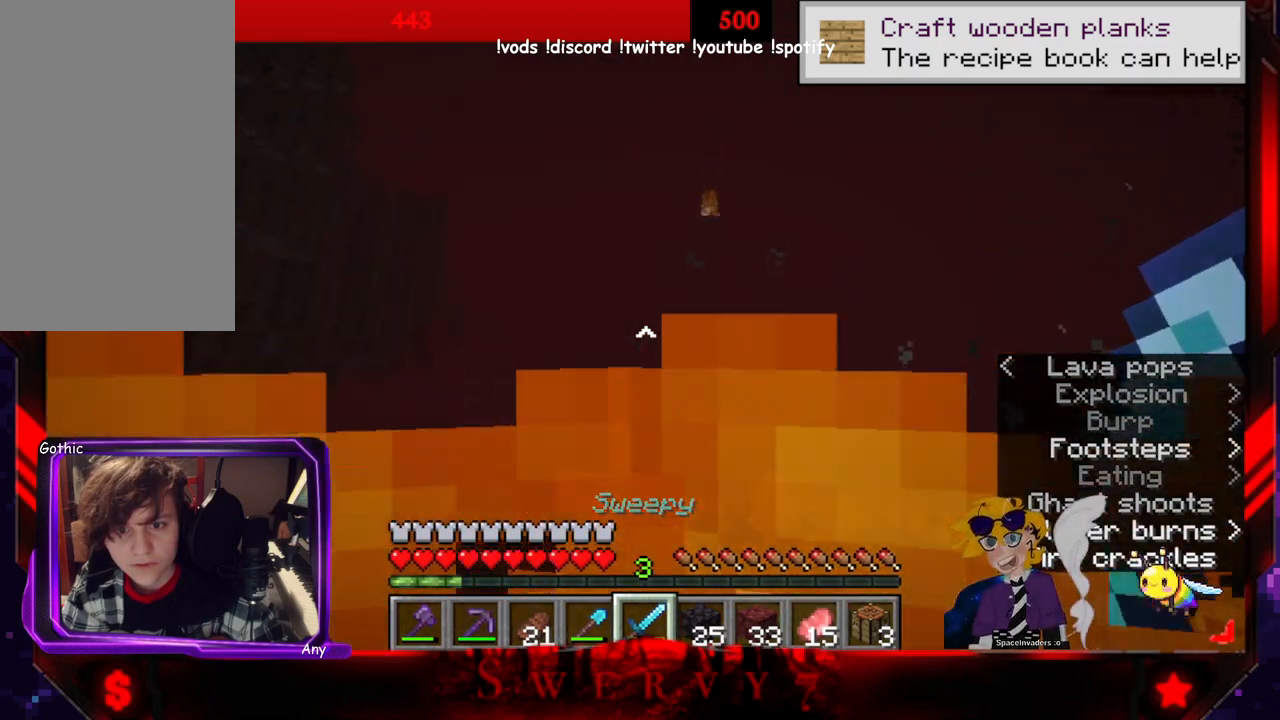
{"keys": ["d"], "mouse": [], "events": [[66, "d", "down"]]}